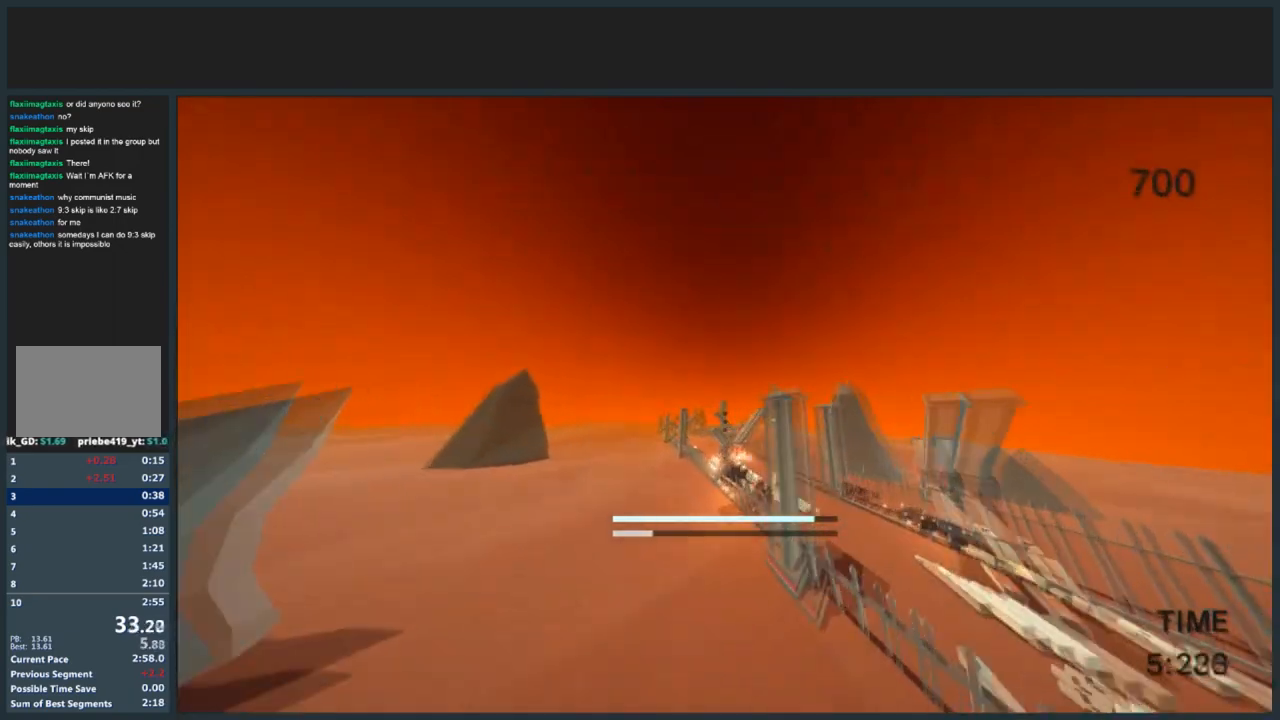
Gameplay with keyboard and mouse; each line is a JSON object with the keys and mouse buttons held at the frame after it. "events" lists presses ("down") and releases ("up") of "a", "d", "jump", "s", "w", "mouse_left" and "mouse_right" between this image and that frame as [ms after this image, input, new state], when the widget could be followed in between. "mouse_left", "mouse_right" = the "left", "right" buttons of the "mouse" list. No other keys are recorded. Mouse movement is not recorded. Key names are as the overlay labels them; some are game actions (e.g. jump) rather than physical keys.
{"keys": ["d", "jump", "w"], "mouse": [], "events": []}
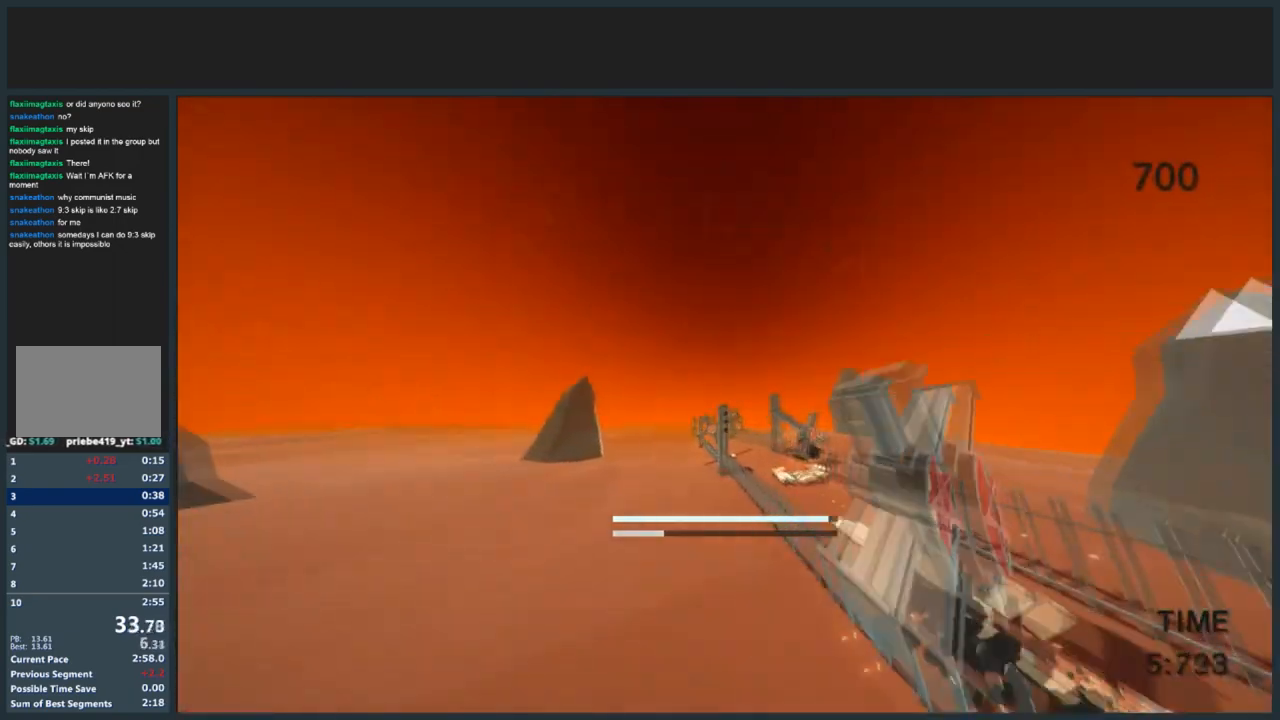
{"keys": ["d", "jump", "w"], "mouse": [], "events": [[167, "mouse_left", "down"], [300, "mouse_left", "up"]]}
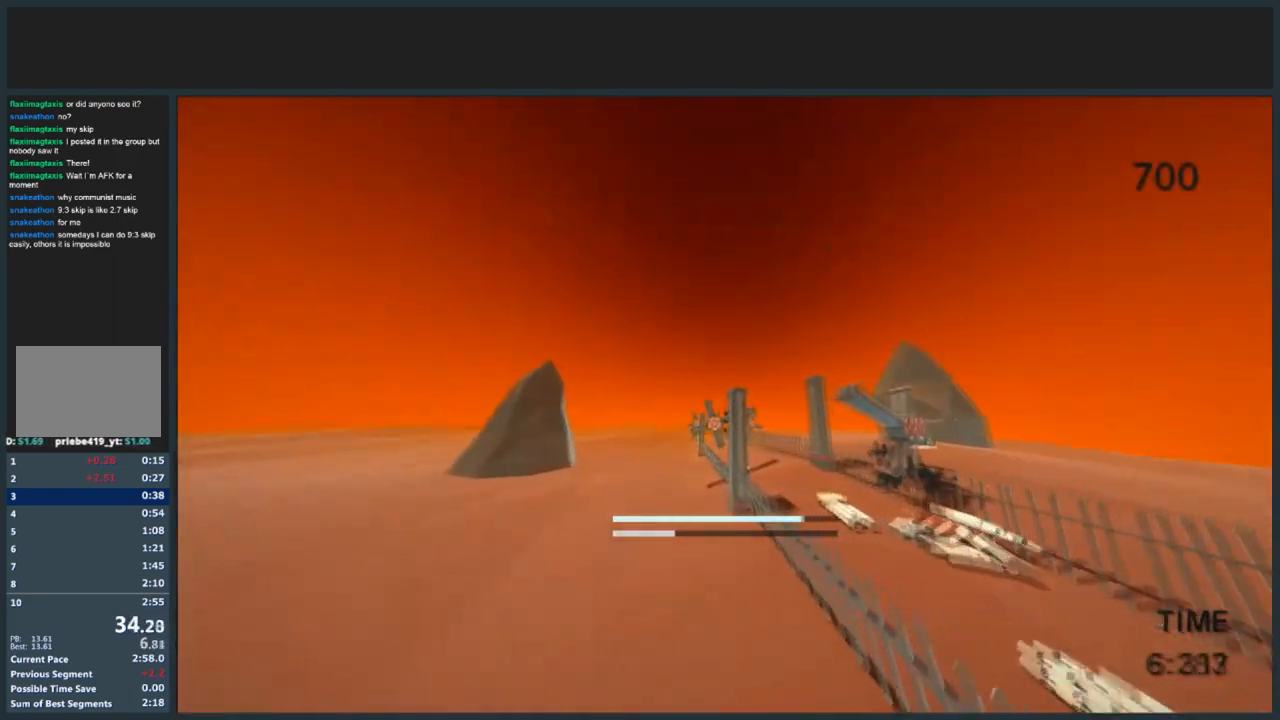
{"keys": ["jump", "w"], "mouse": [], "events": [[133, "d", "up"], [267, "d", "down"], [400, "d", "up"]]}
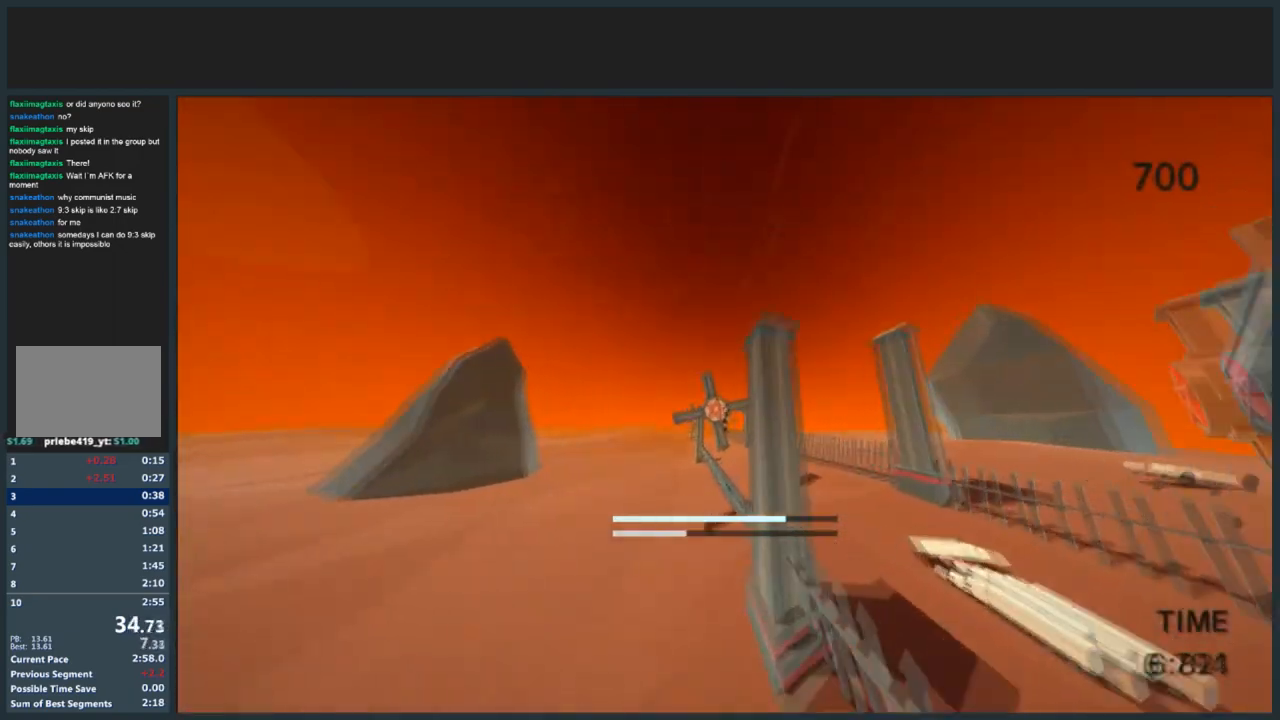
{"keys": ["jump", "w"], "mouse": [], "events": [[300, "mouse_left", "down"], [367, "mouse_left", "up"]]}
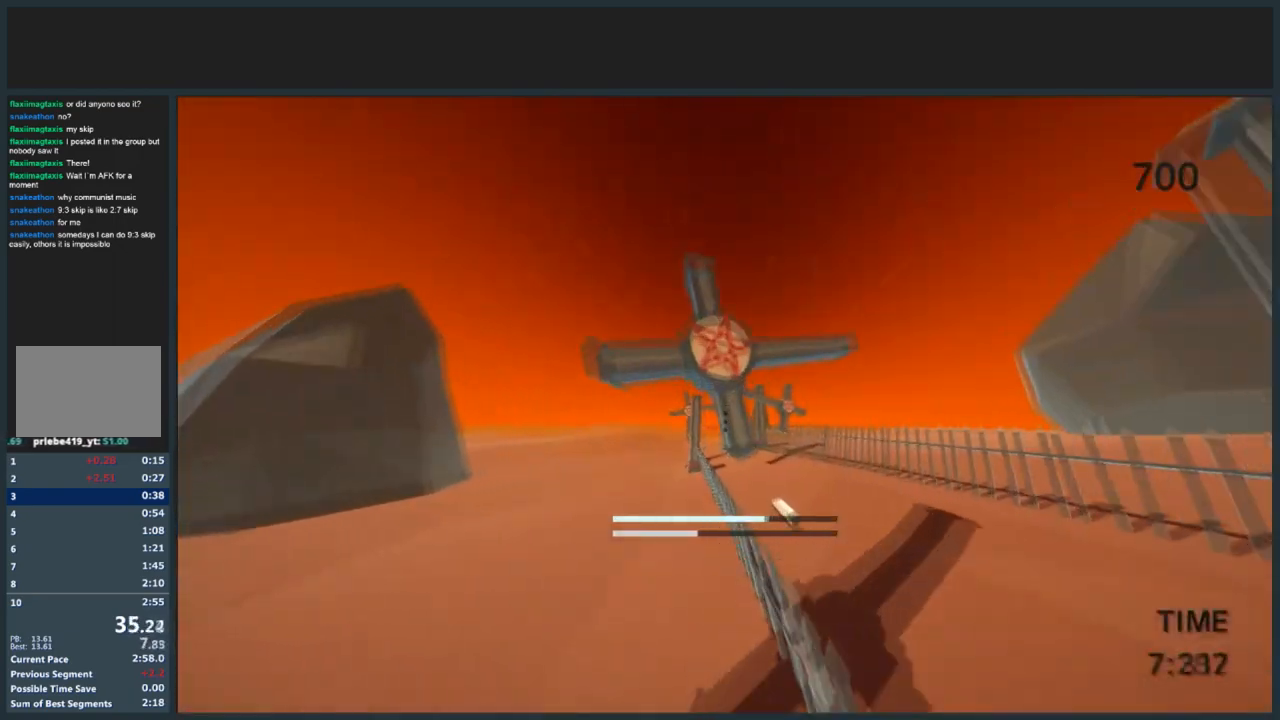
{"keys": ["d", "jump", "w"], "mouse": [], "events": [[200, "d", "down"]]}
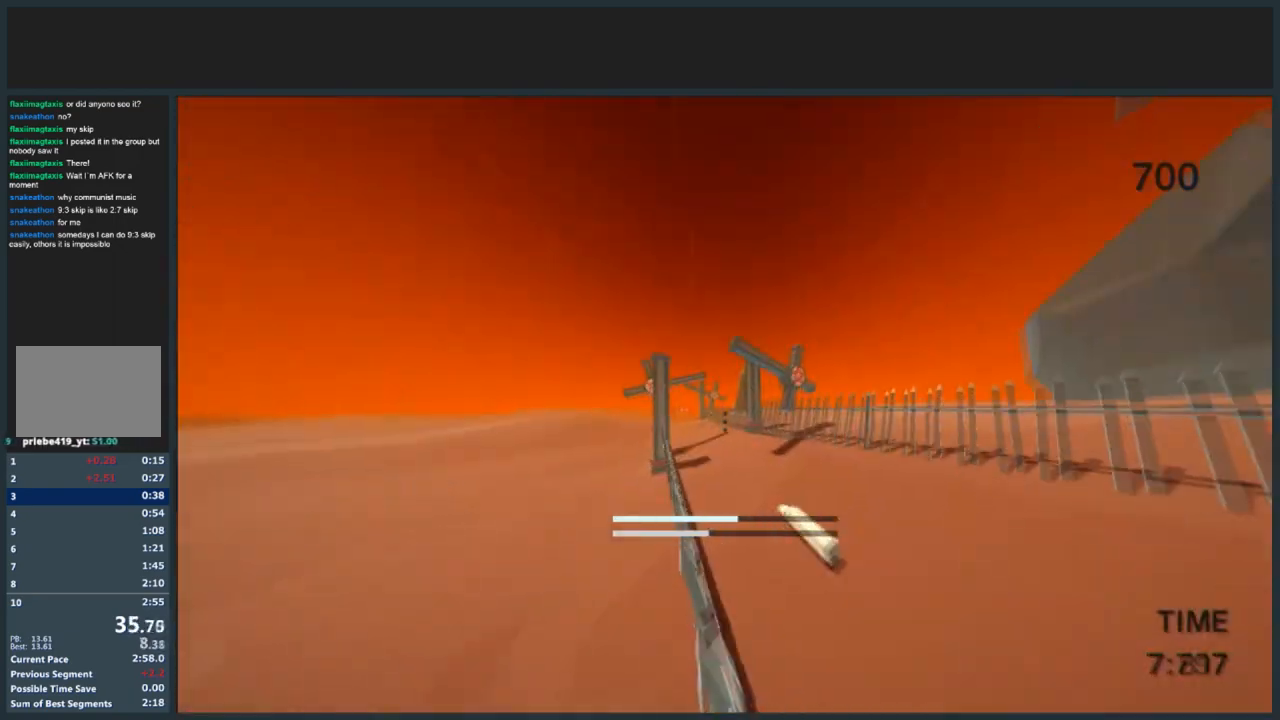
{"keys": ["d", "jump"], "mouse": [], "events": [[267, "w", "up"]]}
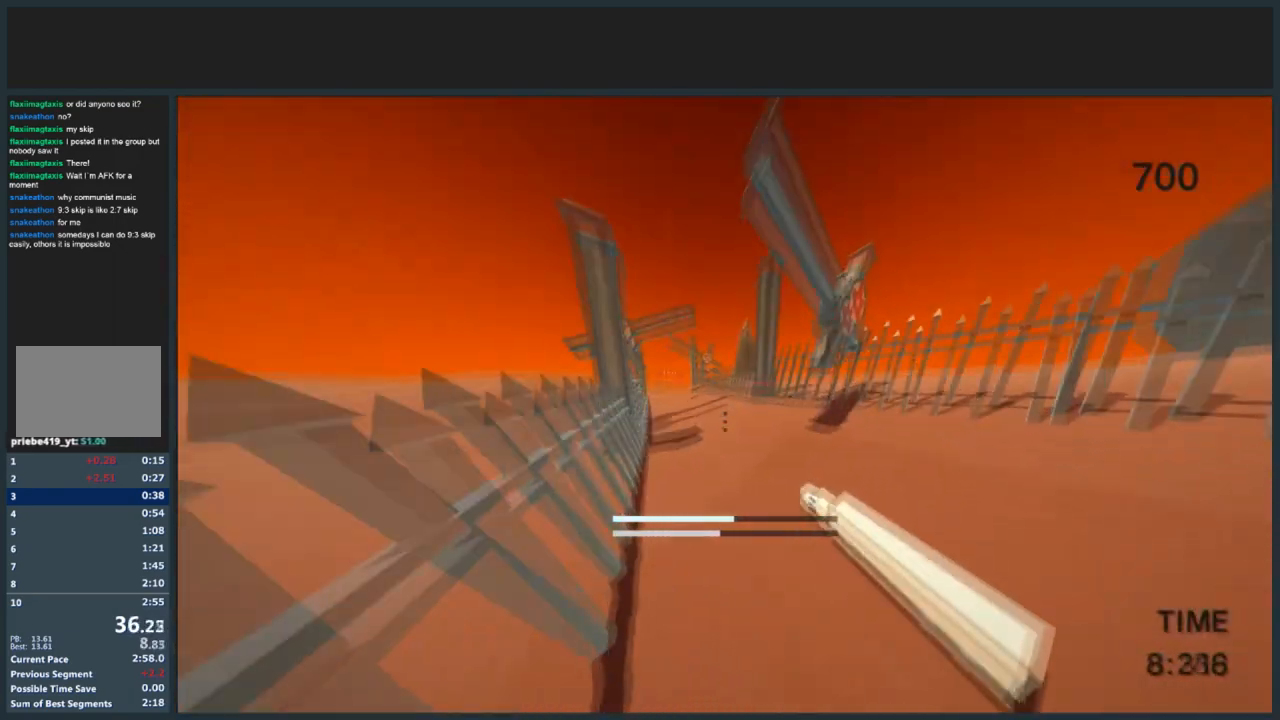
{"keys": ["d", "jump", "w"], "mouse": [], "events": [[133, "s", "down"], [200, "mouse_left", "down"], [333, "mouse_left", "up"], [333, "s", "up"], [433, "w", "down"]]}
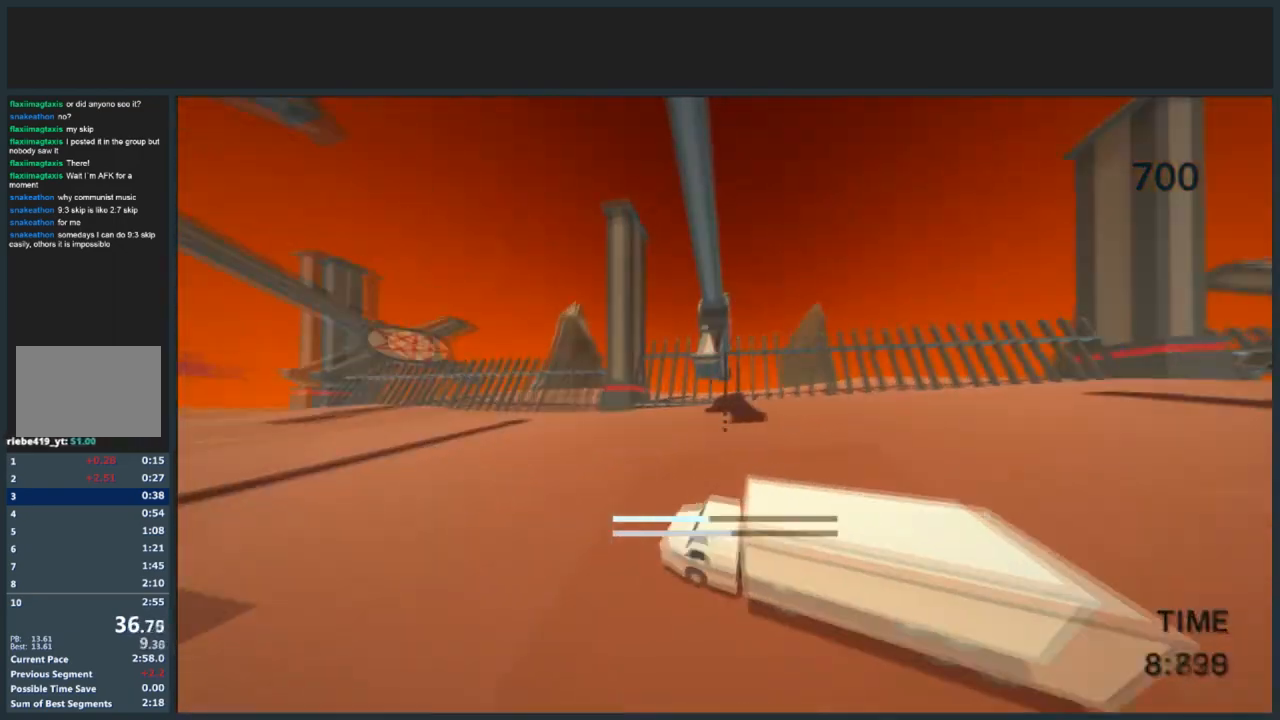
{"keys": ["a", "jump", "s"], "mouse": [], "events": [[167, "w", "up"], [300, "s", "down"], [334, "a", "down"], [334, "d", "up"]]}
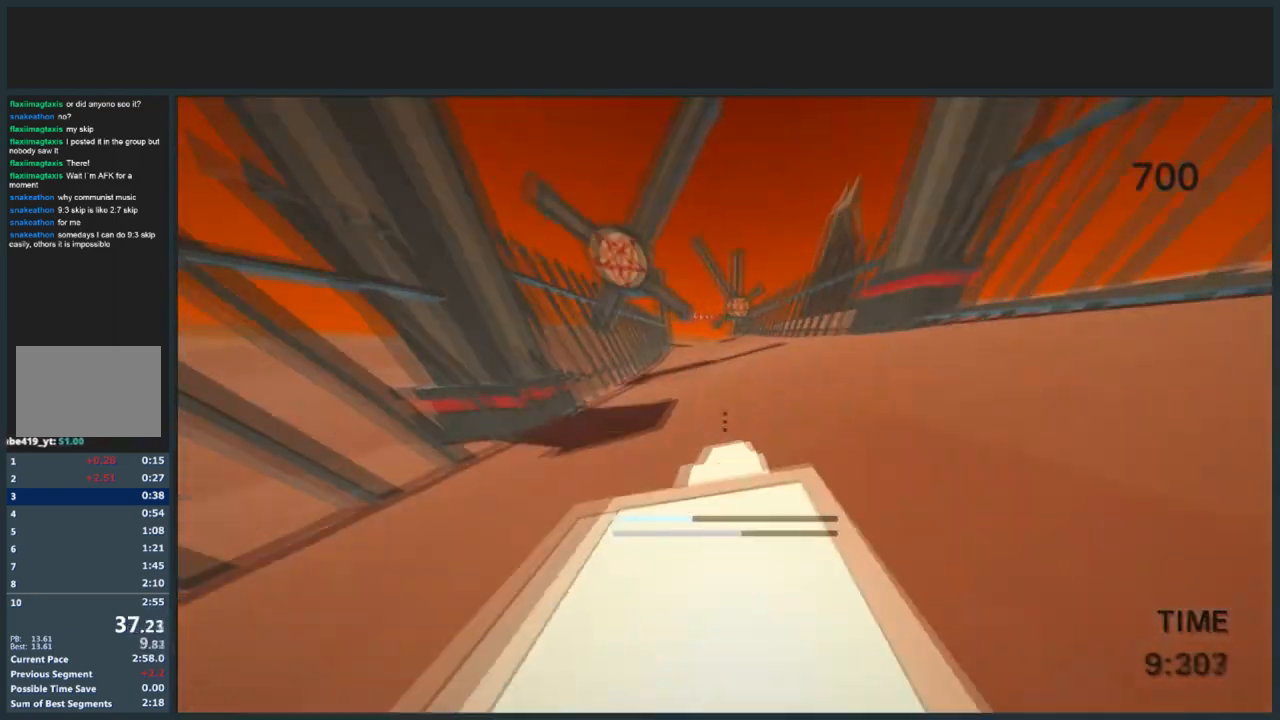
{"keys": [], "mouse": [], "events": [[133, "s", "up"], [166, "a", "up"], [233, "d", "down"], [400, "d", "up"], [400, "jump", "up"]]}
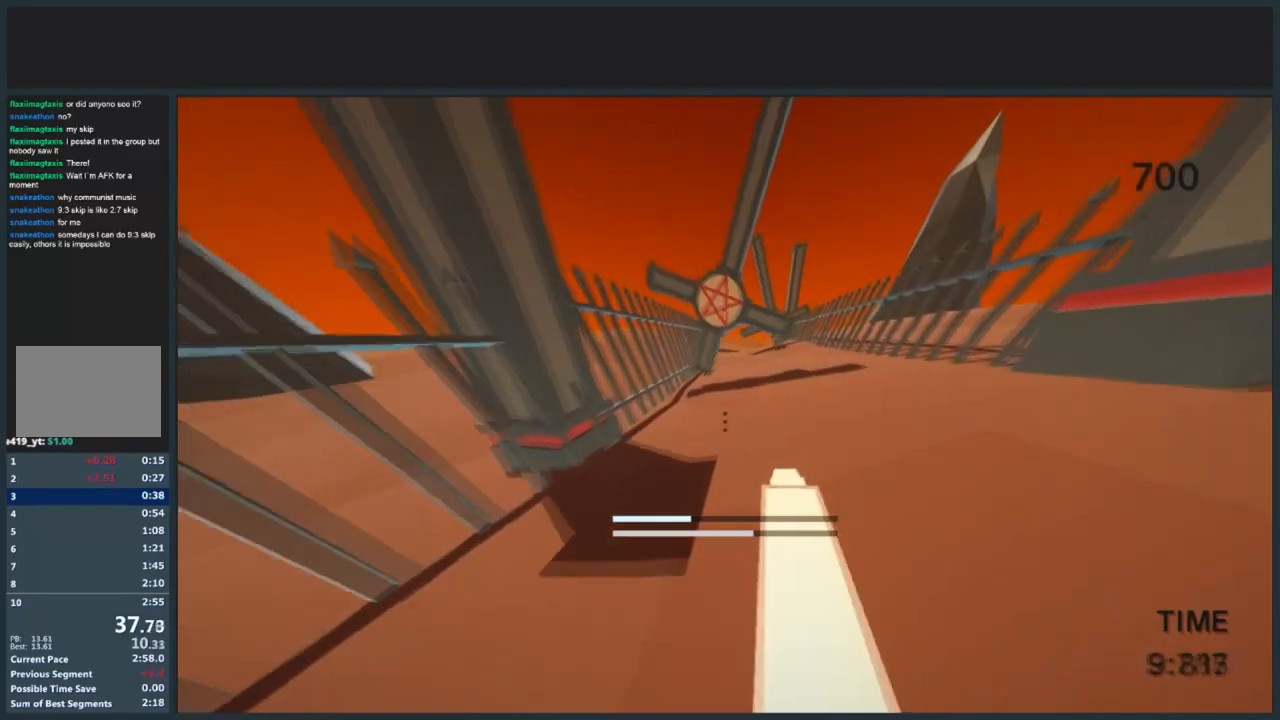
{"keys": ["w"], "mouse": [], "events": [[100, "d", "down"], [434, "w", "down"], [467, "d", "up"]]}
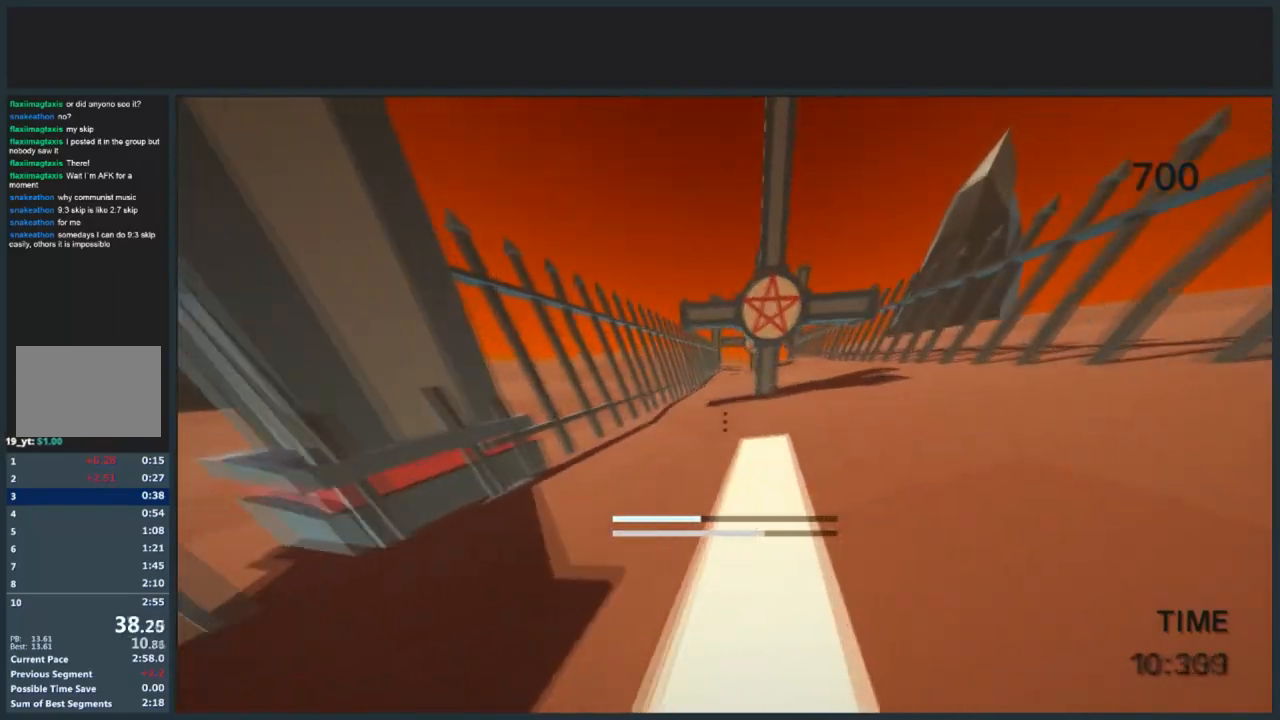
{"keys": ["d", "w"], "mouse": [], "events": [[100, "d", "down"]]}
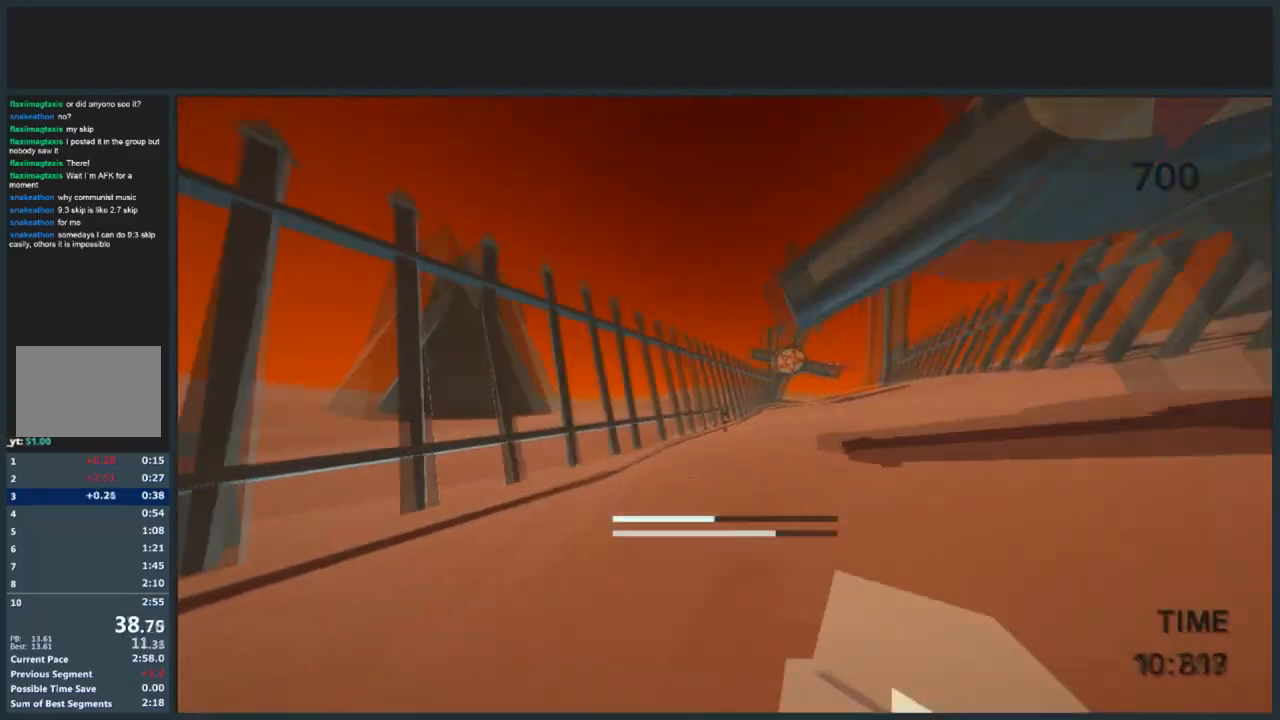
{"keys": ["d", "jump", "w"], "mouse": [], "events": [[167, "jump", "down"]]}
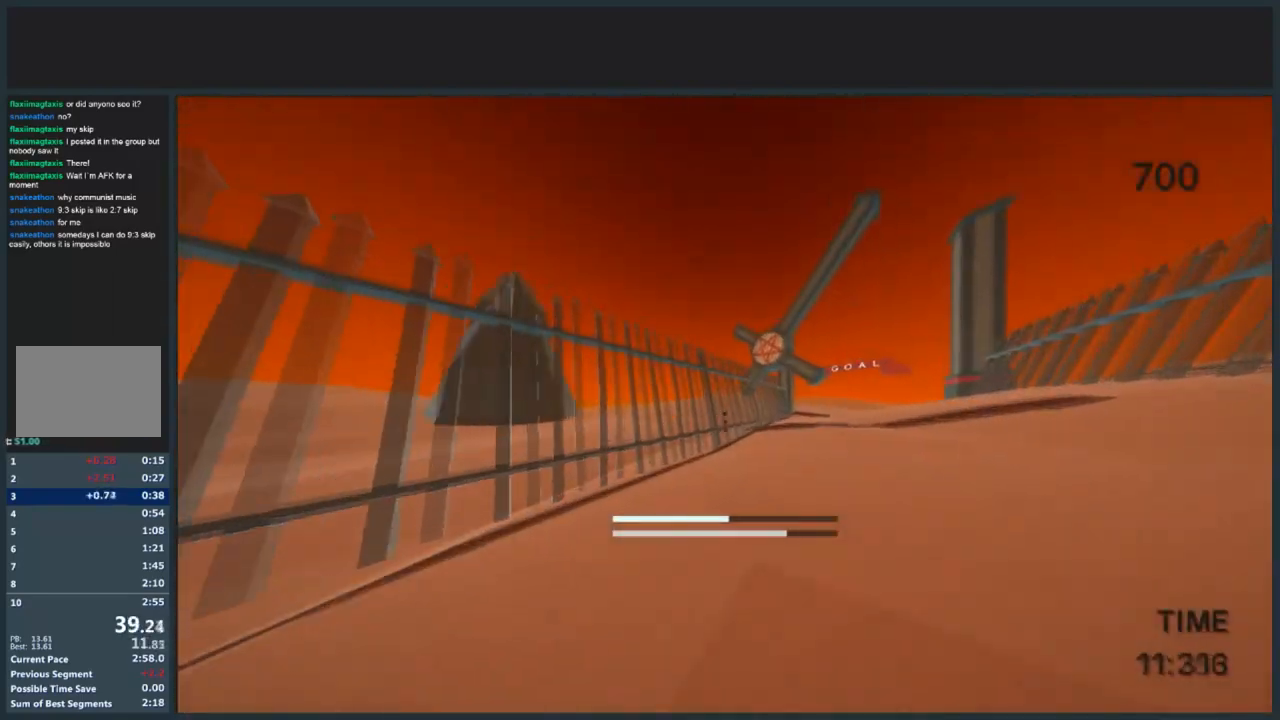
{"keys": ["d", "jump", "w"], "mouse": [], "events": []}
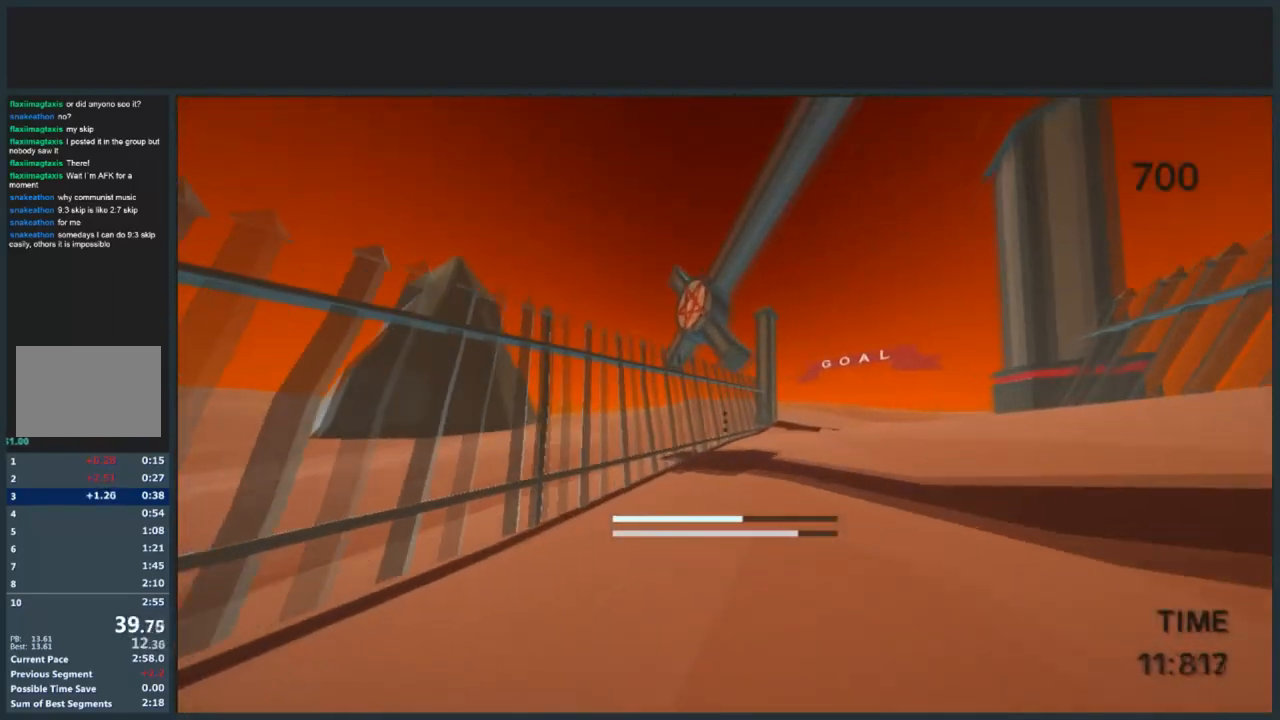
{"keys": ["d", "jump", "w"], "mouse": [], "events": [[200, "mouse_left", "down"], [334, "mouse_left", "up"]]}
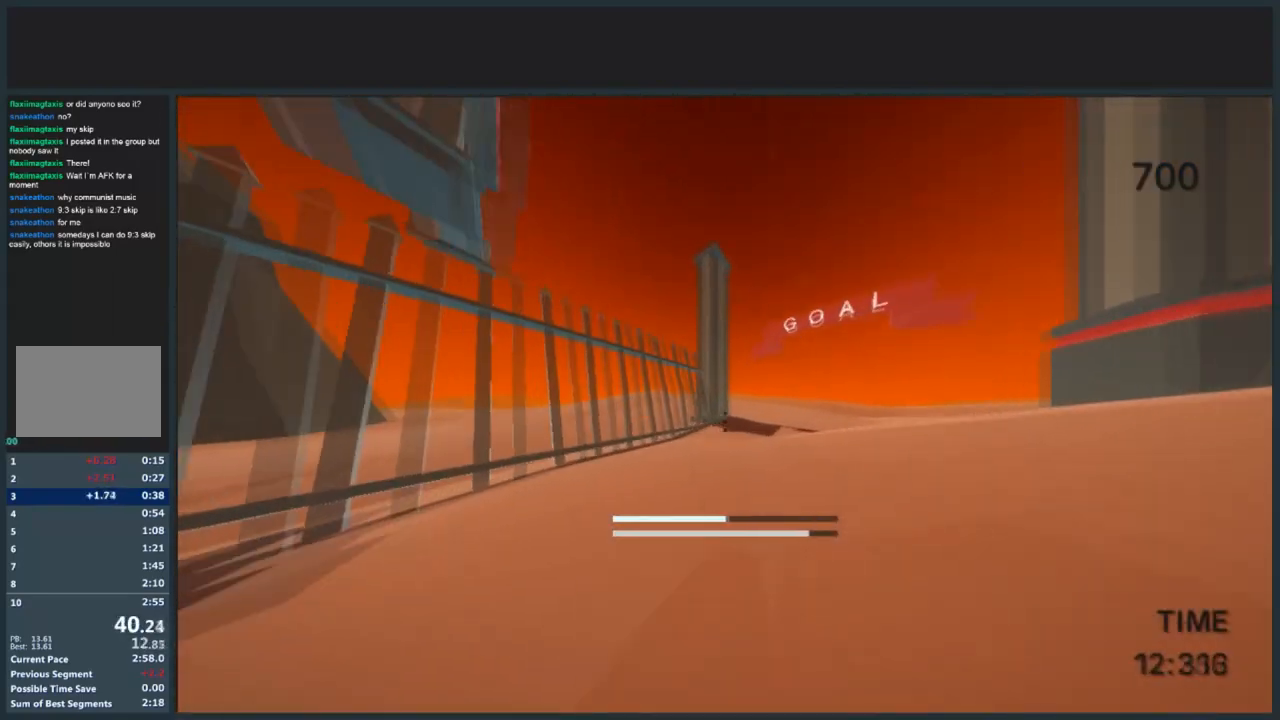
{"keys": ["d", "jump", "w"], "mouse": ["left"], "events": [[133, "mouse_left", "down"]]}
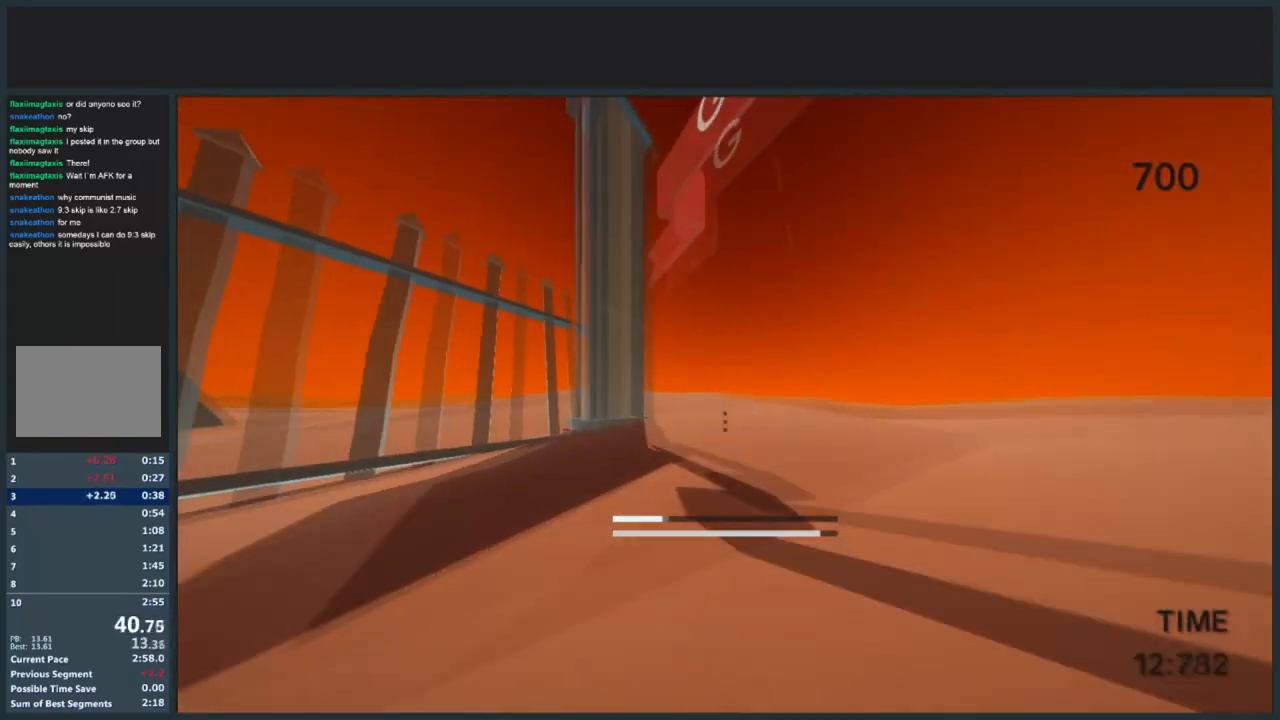
{"keys": [], "mouse": [], "events": [[267, "mouse_left", "up"], [367, "jump", "up"], [367, "w", "up"], [401, "d", "up"]]}
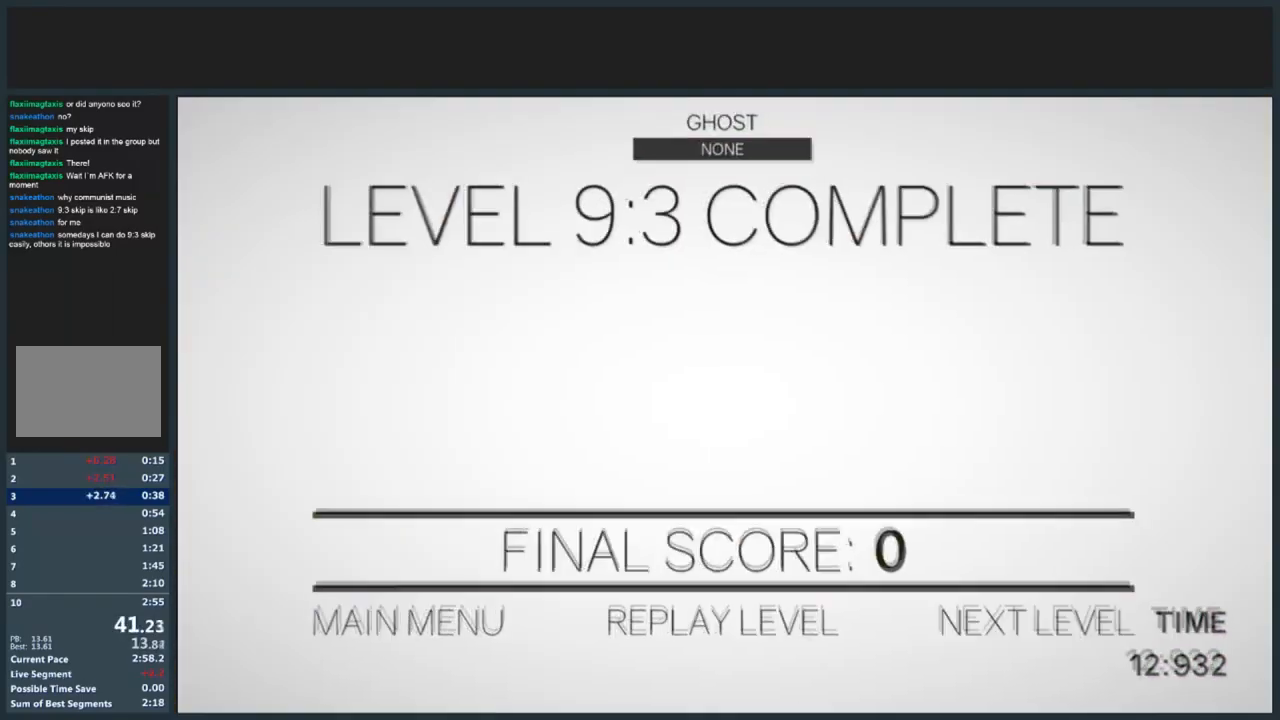
{"keys": [], "mouse": [], "events": [[100, "mouse_left", "down"], [233, "mouse_left", "up"]]}
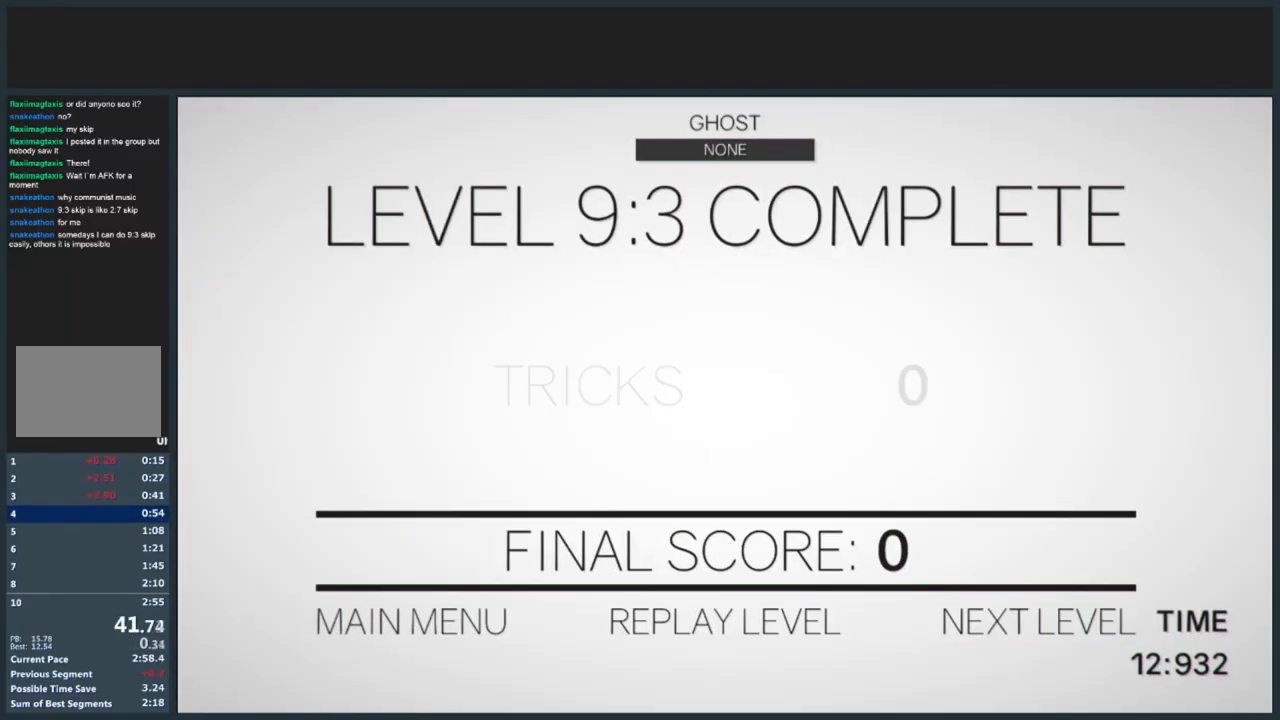
{"keys": ["d", "w"], "mouse": [], "events": [[267, "w", "down"], [401, "d", "down"]]}
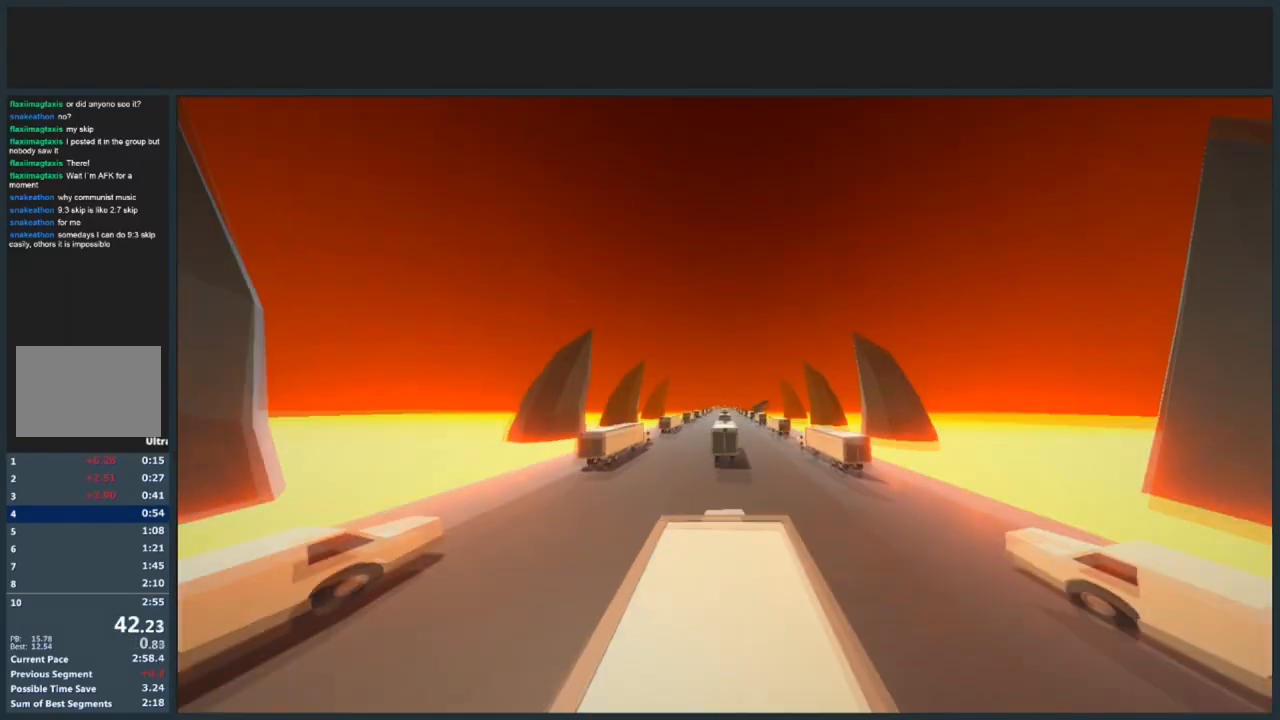
{"keys": ["d", "w"], "mouse": [], "events": []}
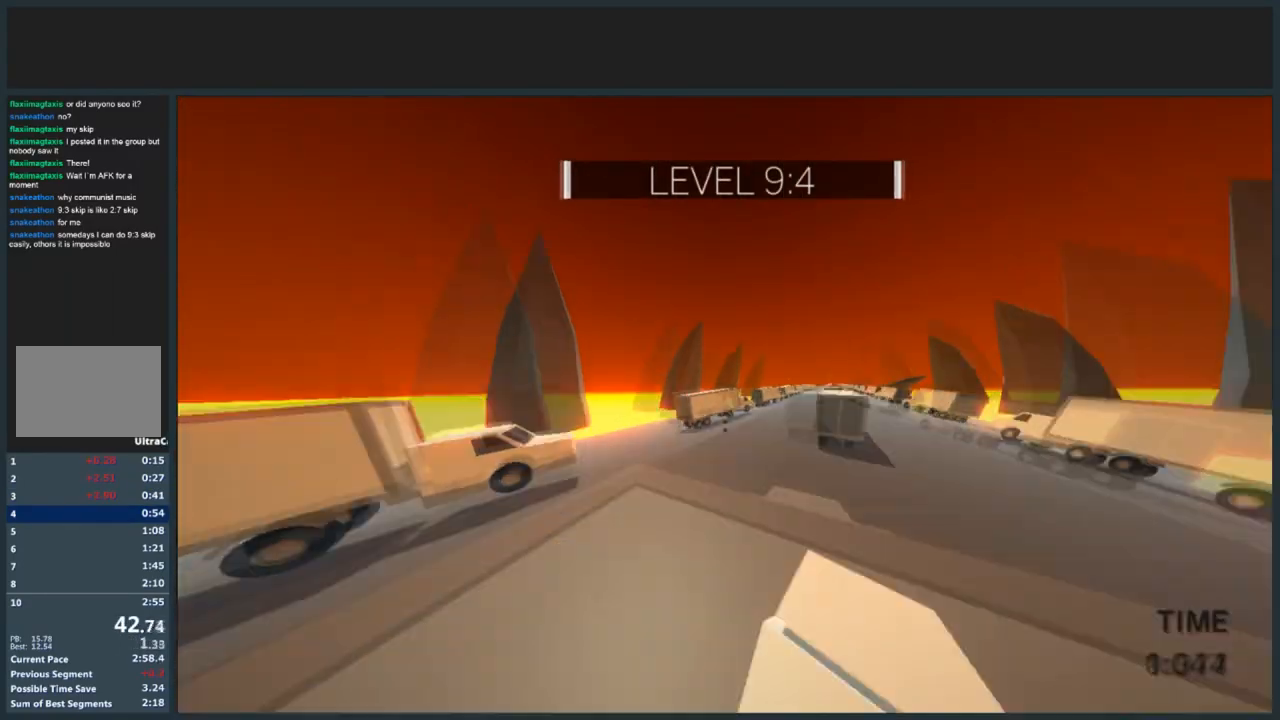
{"keys": ["d", "jump", "w"], "mouse": [], "events": [[200, "jump", "down"]]}
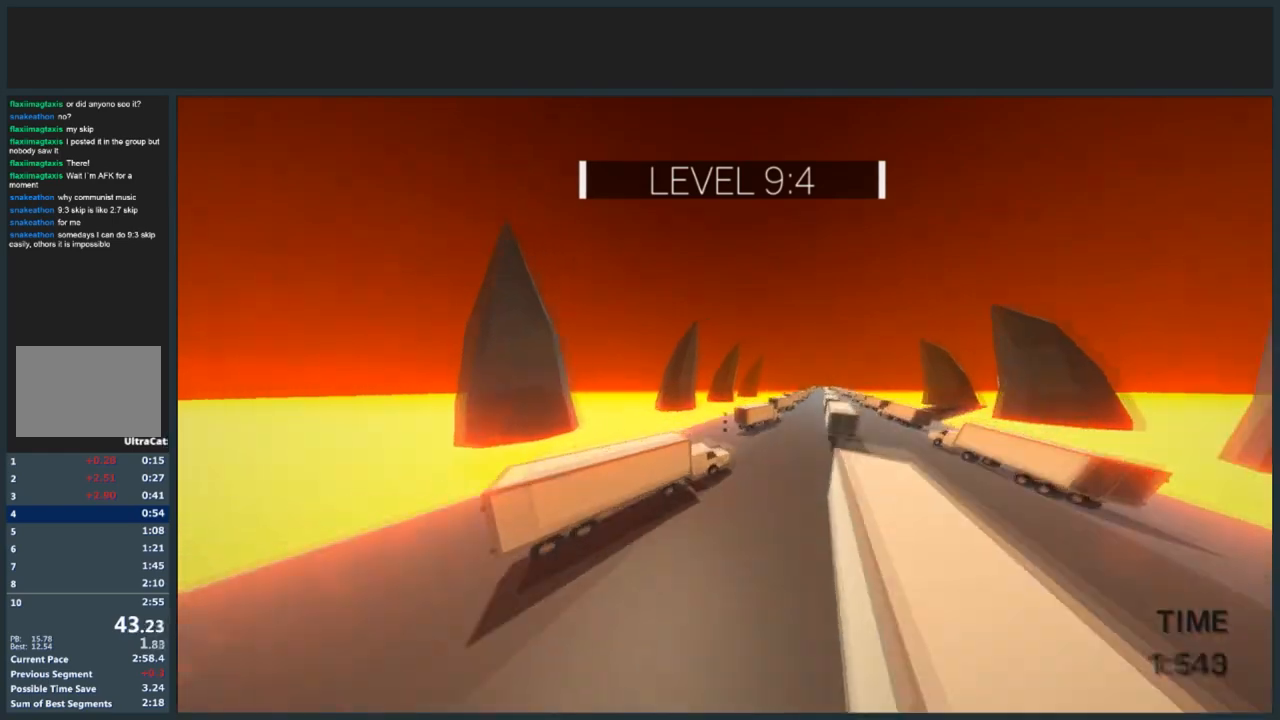
{"keys": ["d", "w"], "mouse": [], "events": [[367, "jump", "up"]]}
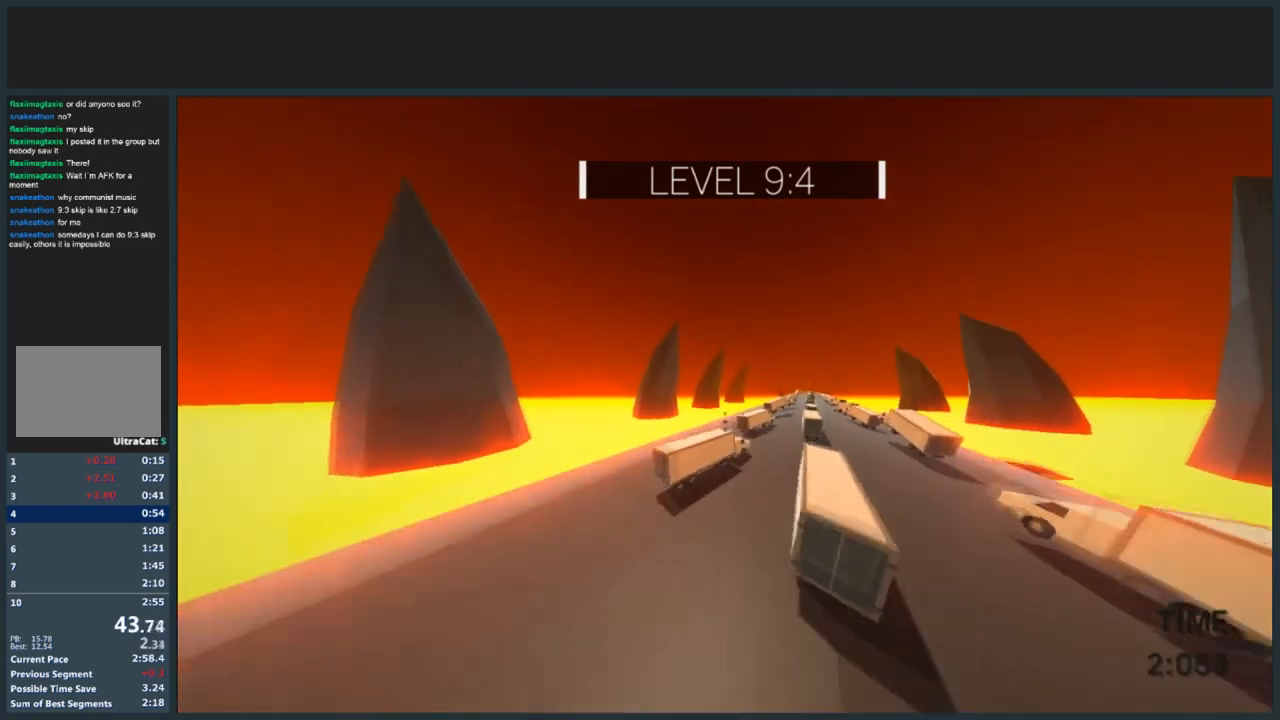
{"keys": ["d", "w"], "mouse": [], "events": []}
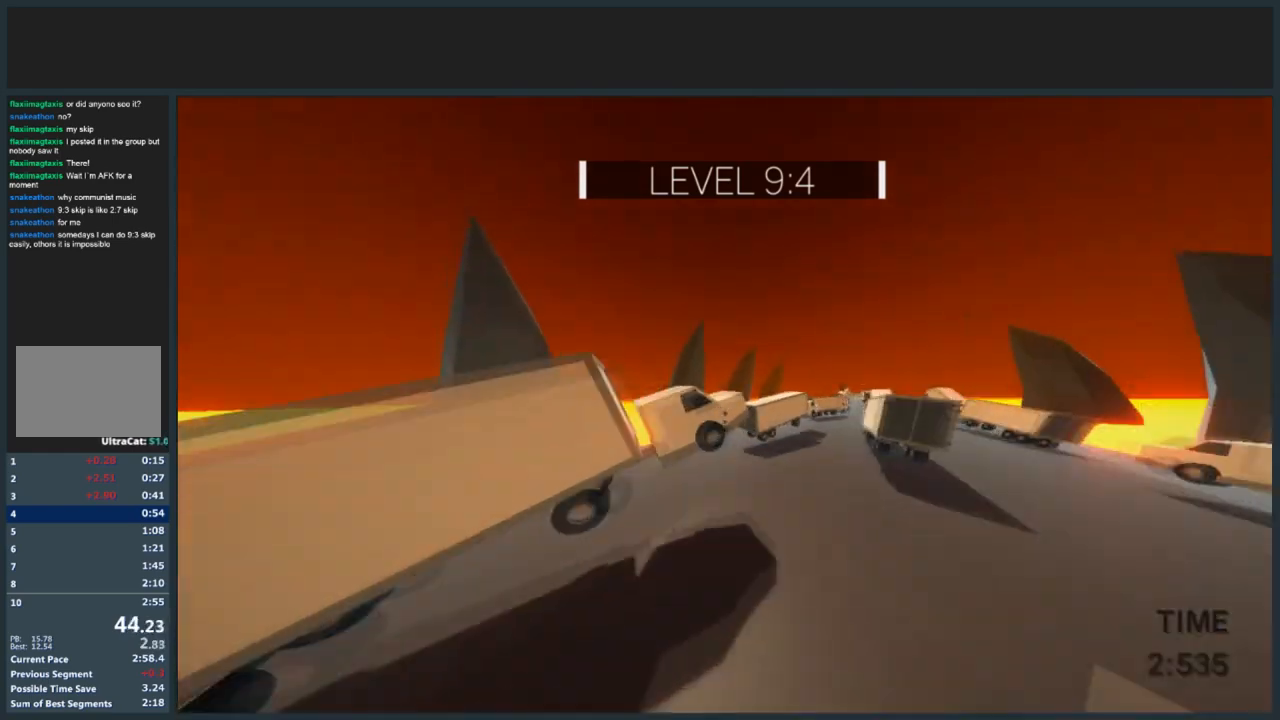
{"keys": ["d", "jump", "w"], "mouse": [], "events": [[233, "jump", "down"]]}
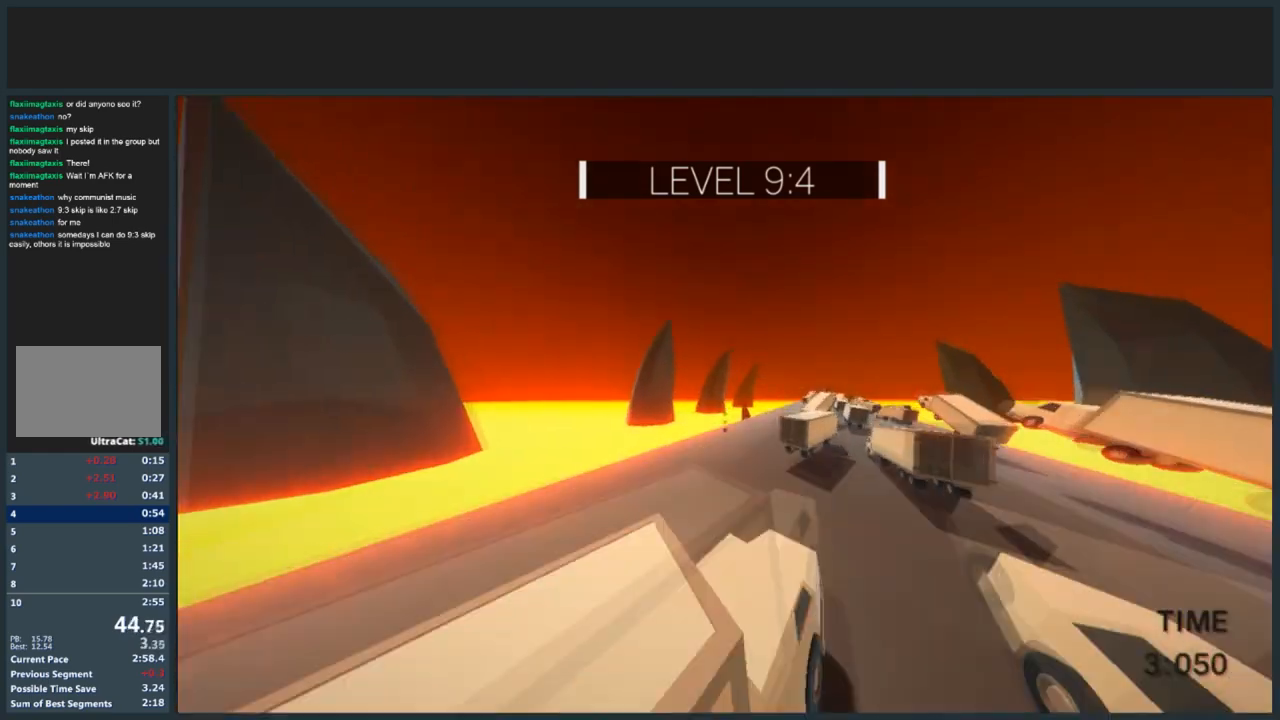
{"keys": ["d", "jump", "w"], "mouse": [], "events": []}
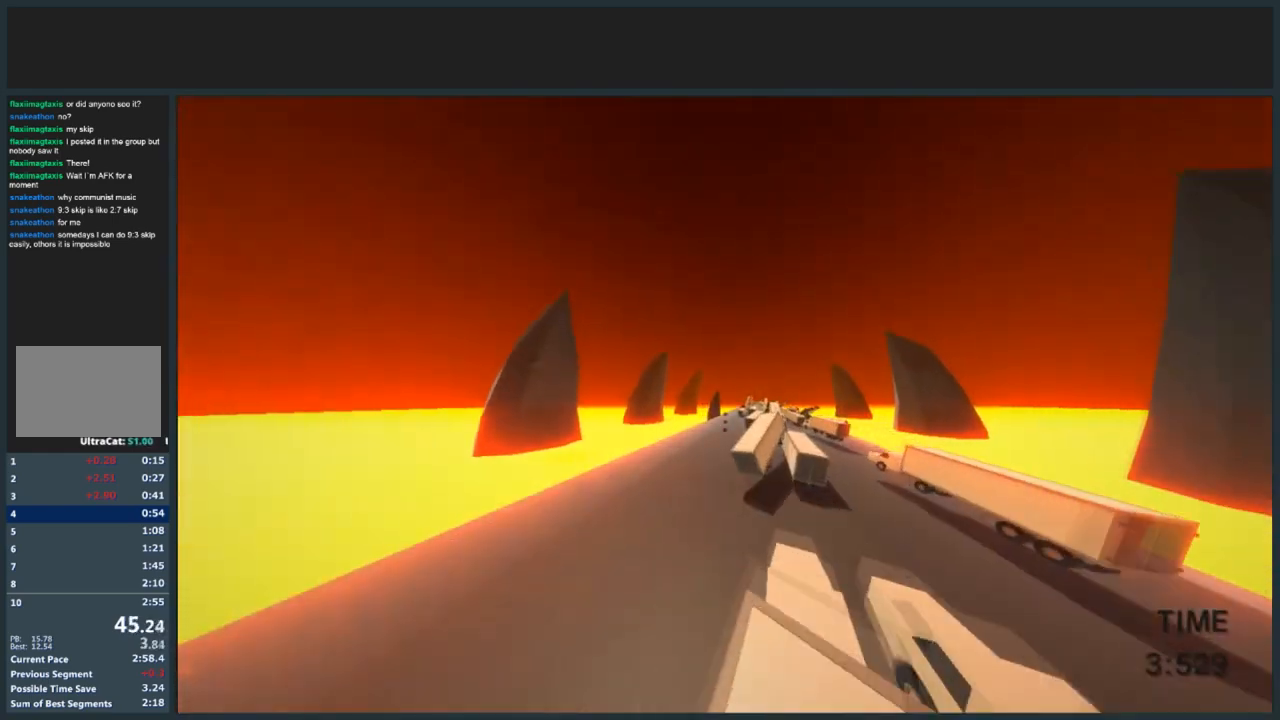
{"keys": ["jump", "w"], "mouse": [], "events": [[33, "jump", "up"], [367, "jump", "down"], [400, "d", "up"]]}
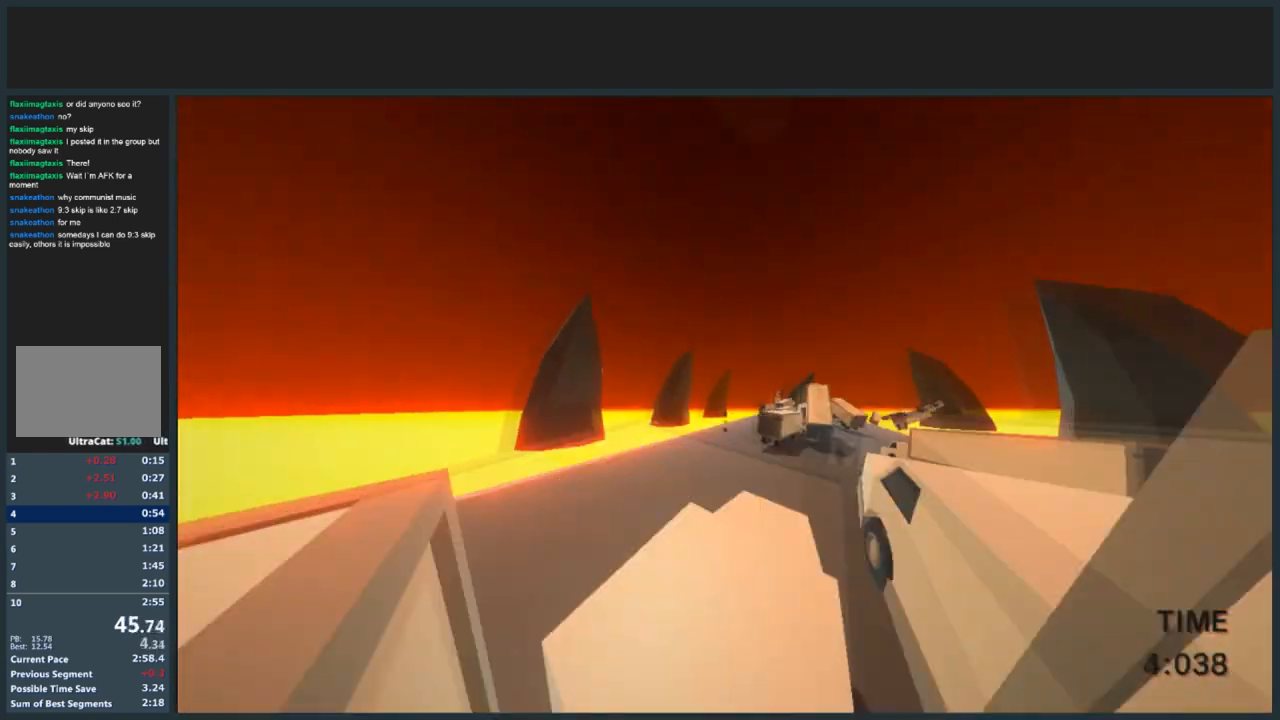
{"keys": ["d", "jump", "w"], "mouse": [], "events": [[67, "d", "down"]]}
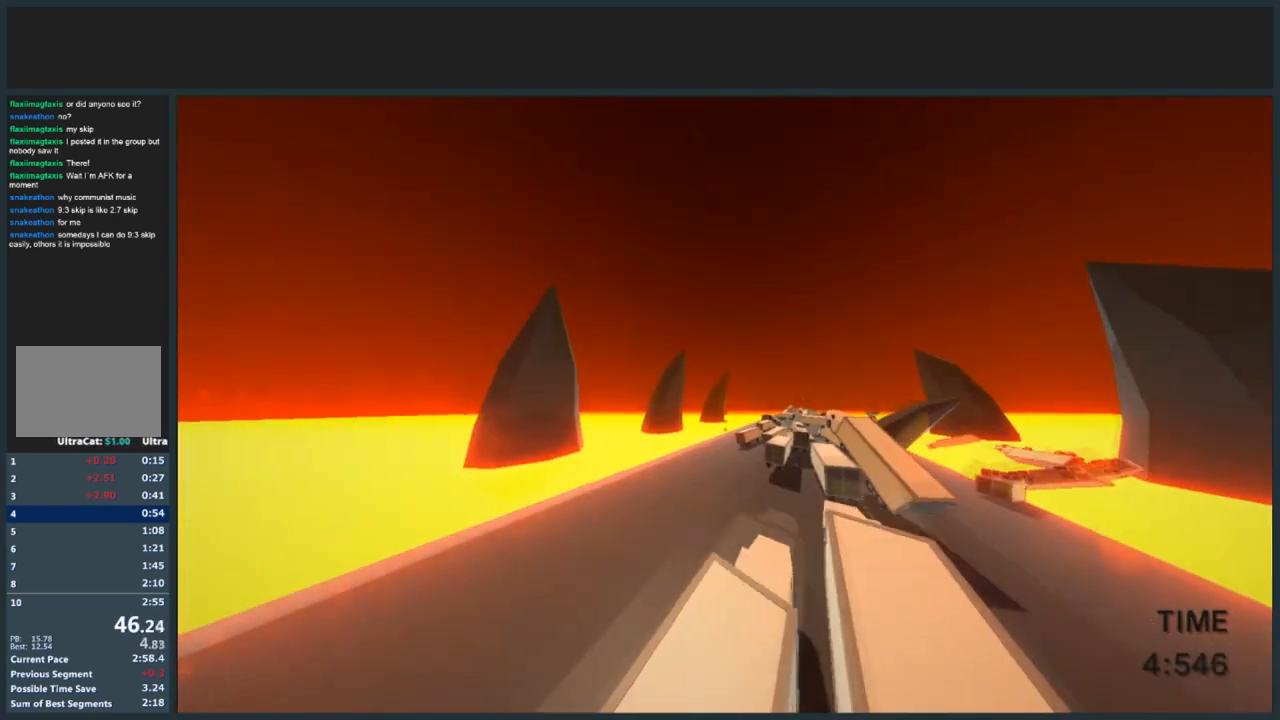
{"keys": ["jump", "w"], "mouse": [], "events": [[267, "d", "up"]]}
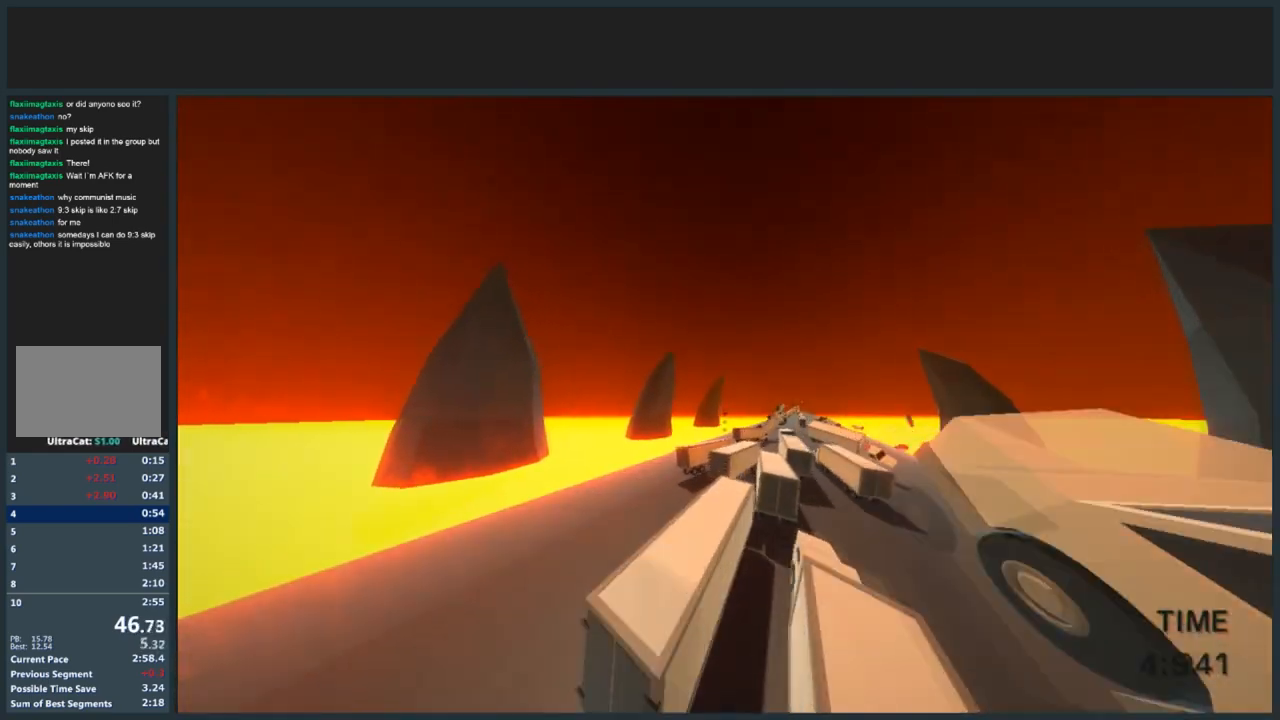
{"keys": ["a", "d", "jump", "w"], "mouse": [], "events": [[300, "a", "down"], [501, "d", "down"]]}
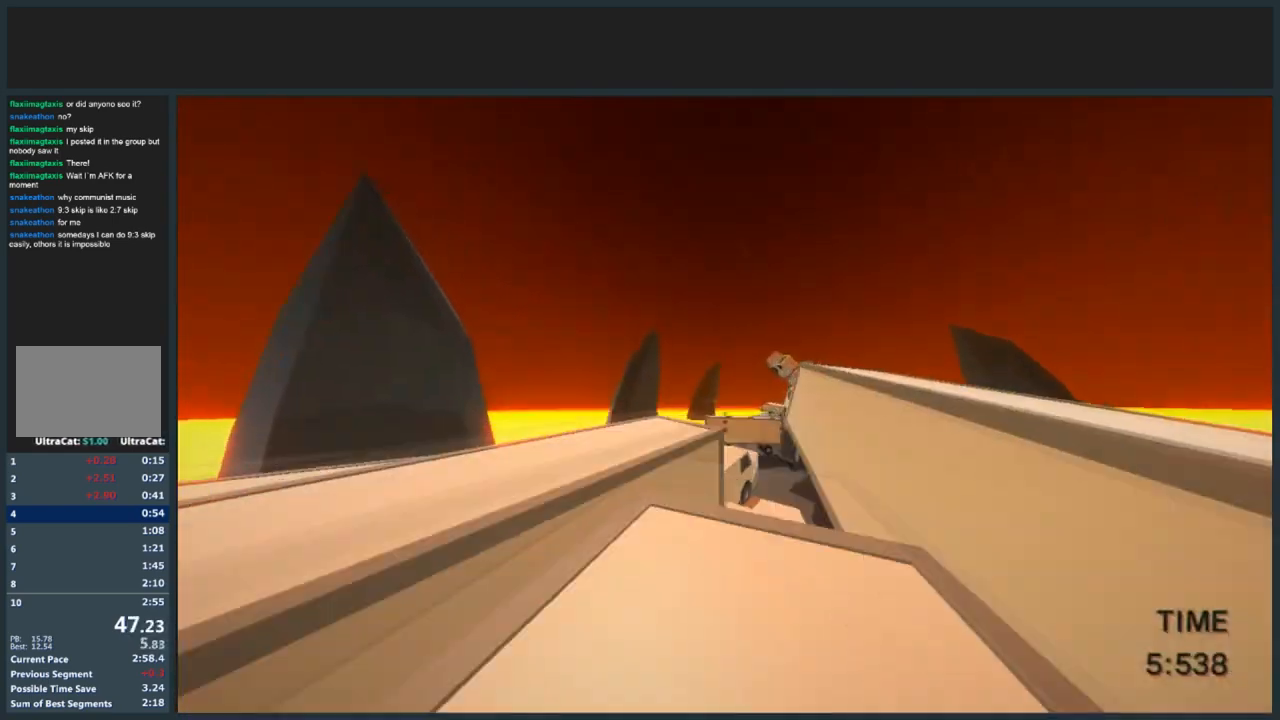
{"keys": ["d", "jump", "w"], "mouse": [], "events": [[33, "a", "up"]]}
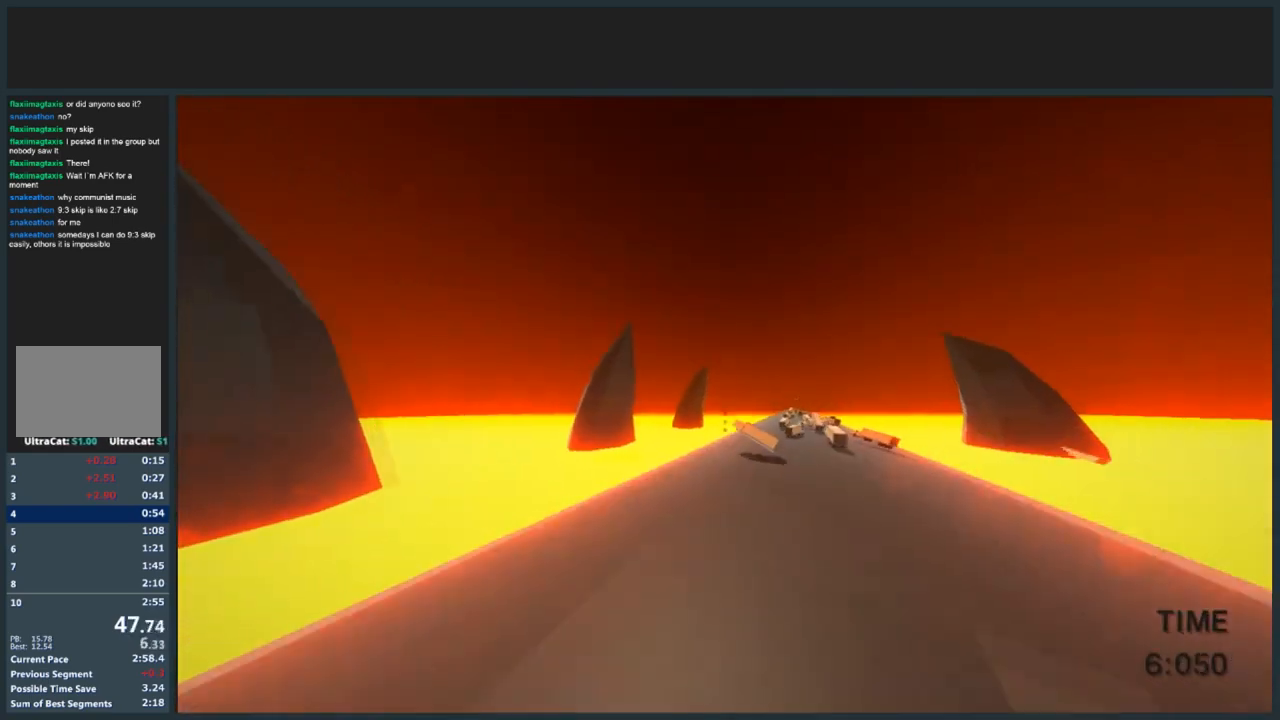
{"keys": ["d", "jump", "w"], "mouse": ["left"], "events": [[467, "mouse_left", "down"]]}